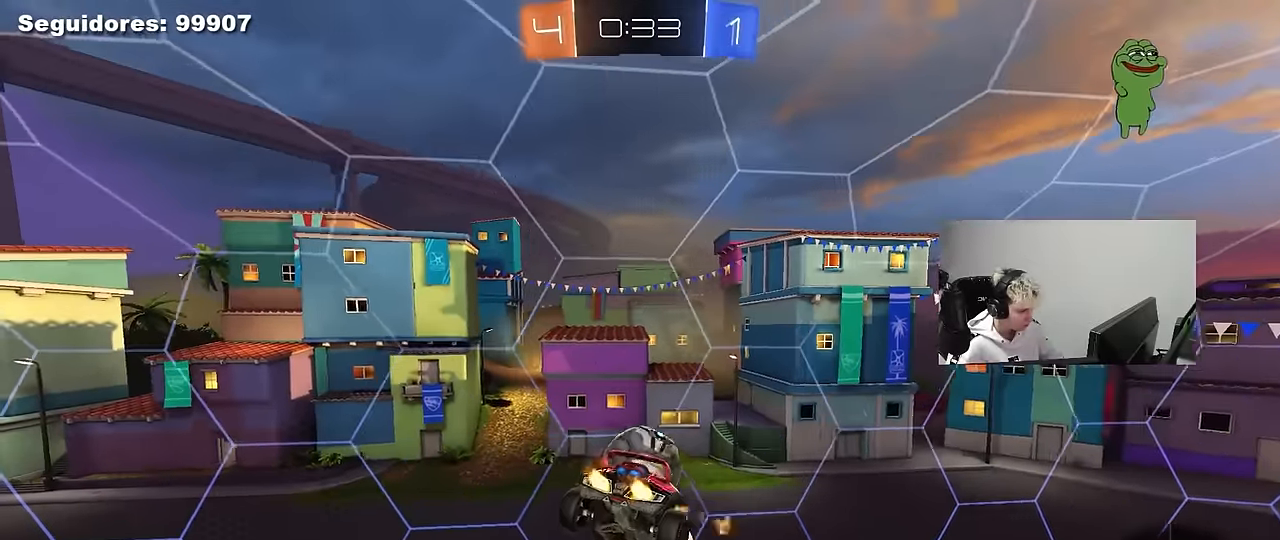
Gameplay with keyboard and mouse; each line is a JSON object with the keys and mouse buttons held at the frame after it. "events" lists presses ("down") and releases ("up") of "1", "2", "3", "5", "a", "alt", "c", "caps_lock", "ctrl", "d", "e", "f", "g", "q", "r", "s", "shift", "space", "t", "tab", "v", "w", "x", "z", "mouse_left", "mouse_wheel" and "mouse_right" between this image and that frame as [ms after this image, input, new state], when the widget could be followed in between. "mouse_left", "mouse_wheel", "mouse_right" = the "left", "wheel", "right" buttons of the "mouse" list. No other keys are recorded. "wheel" means that the mouse wheel is clicked or scrolled. "mouse_move" is the direction in which the mouse moves at that frame (one of eight, or "still"), when it could be read. Not read: 4.
{"keys": ["a", "shift"], "mouse": ["left"], "mouse_move": "down-left", "events": [[33, "s", "down"], [216, "s", "up"], [250, "a", "down"], [250, "d", "up"], [250, "shift", "down"]]}
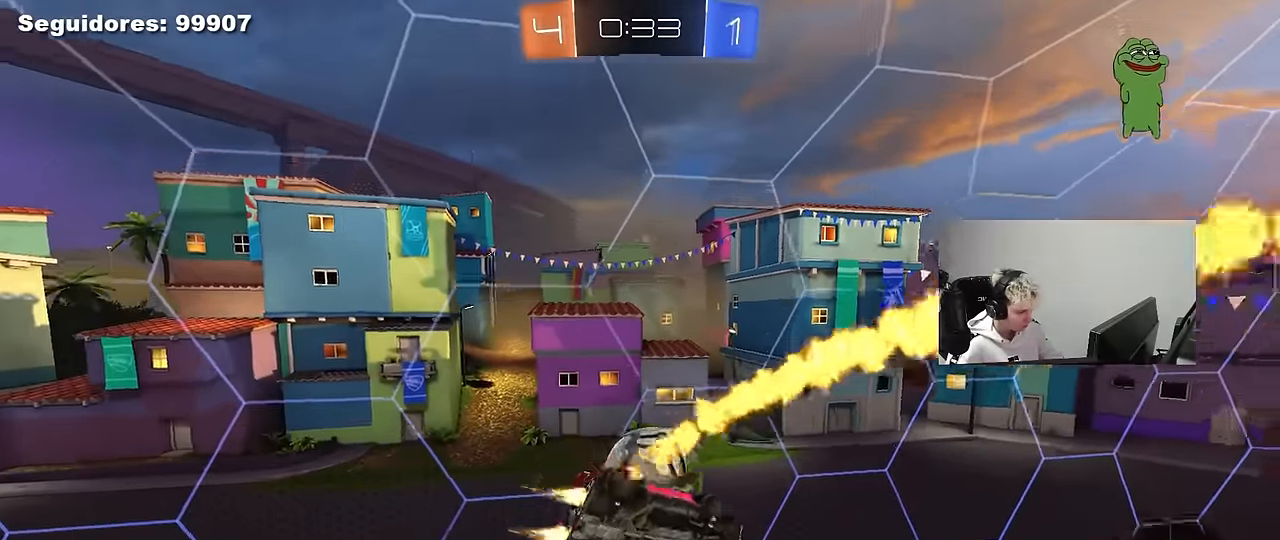
{"keys": ["a", "shift"], "mouse": [], "mouse_move": "up", "events": [[83, "shift", "up"], [133, "w", "down"], [266, "mouse_right", "down"], [316, "mouse_left", "up"], [466, "mouse_right", "up"], [466, "shift", "down"], [466, "w", "up"]]}
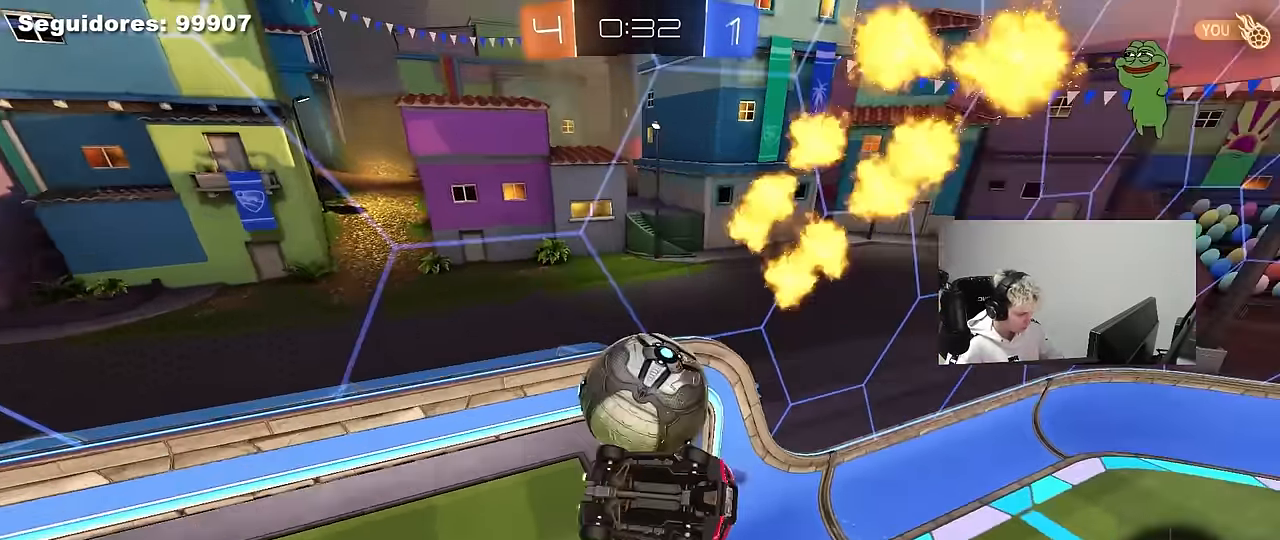
{"keys": ["a", "w"], "mouse": [], "mouse_move": "still", "events": [[333, "w", "down"], [483, "shift", "up"]]}
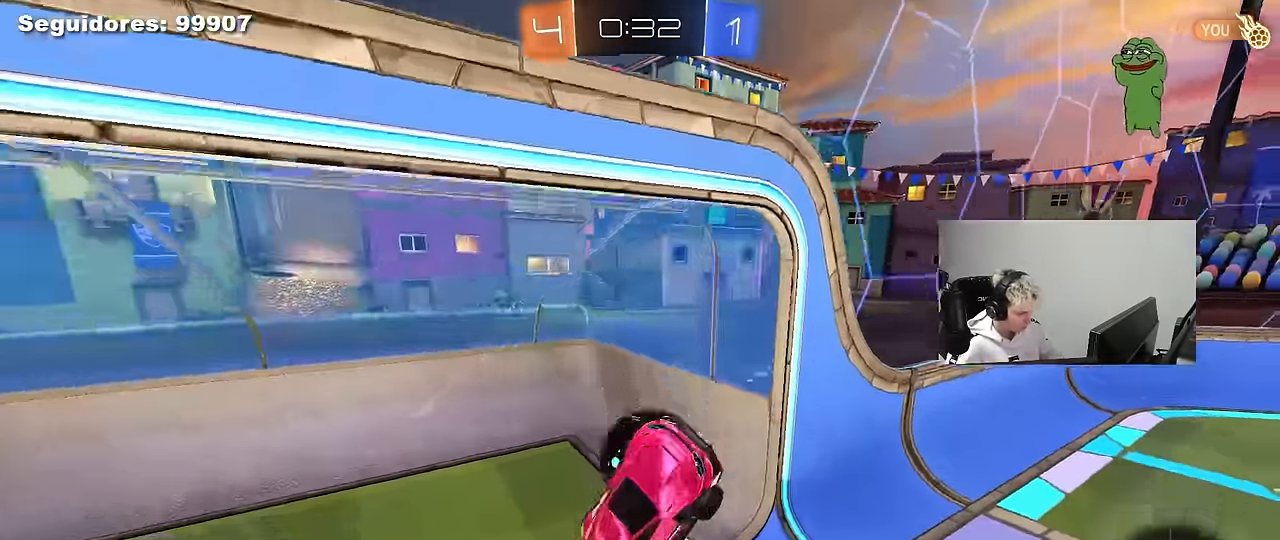
{"keys": ["space", "tab"], "mouse": [], "mouse_move": "up-right", "events": [[166, "a", "up"], [216, "w", "up"], [400, "tab", "down"], [500, "space", "down"]]}
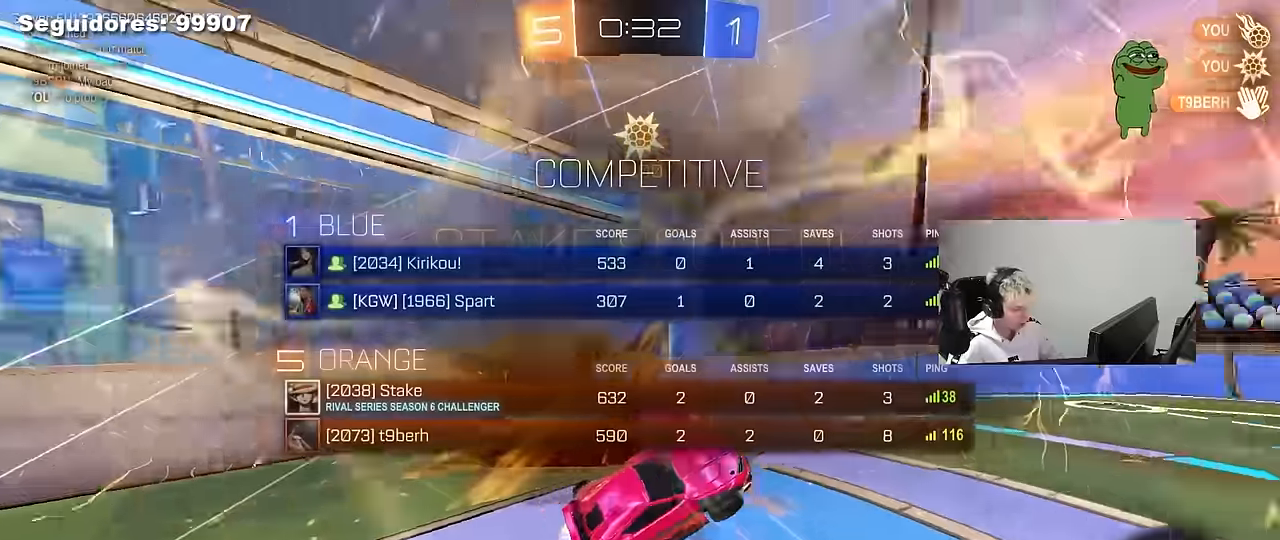
{"keys": ["q"], "mouse": [], "mouse_move": "right", "events": [[133, "space", "up"], [183, "tab", "up"], [266, "d", "down"], [316, "s", "down"], [366, "s", "up"], [416, "d", "up"], [500, "q", "down"]]}
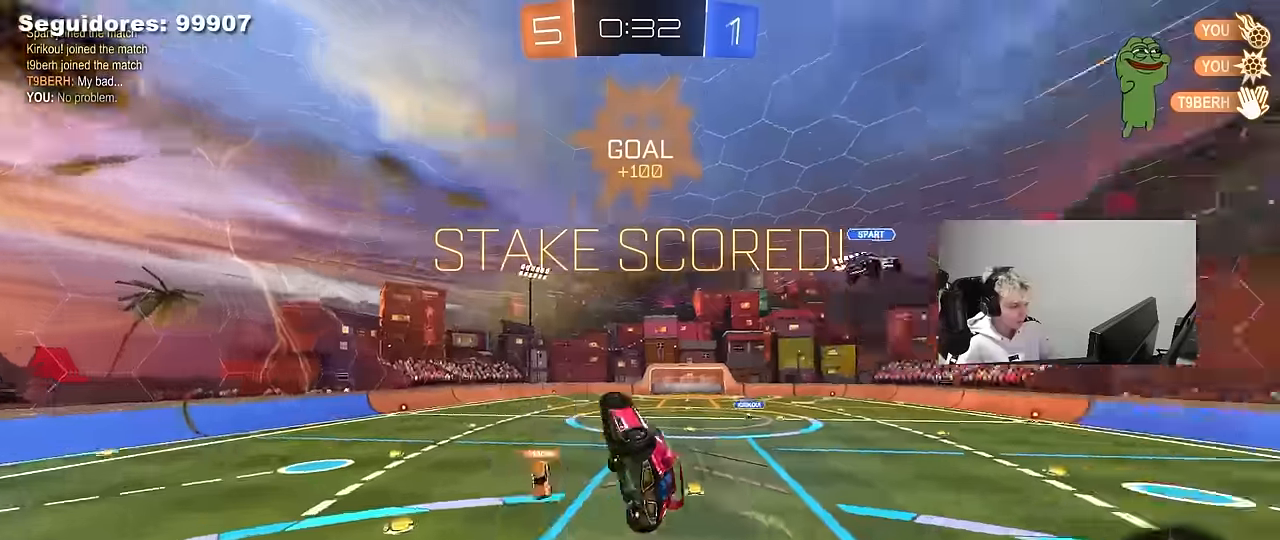
{"keys": ["d", "q"], "mouse": ["left"], "mouse_move": "still", "events": [[50, "d", "down"], [250, "d", "up"], [333, "mouse_left", "down"], [483, "d", "down"]]}
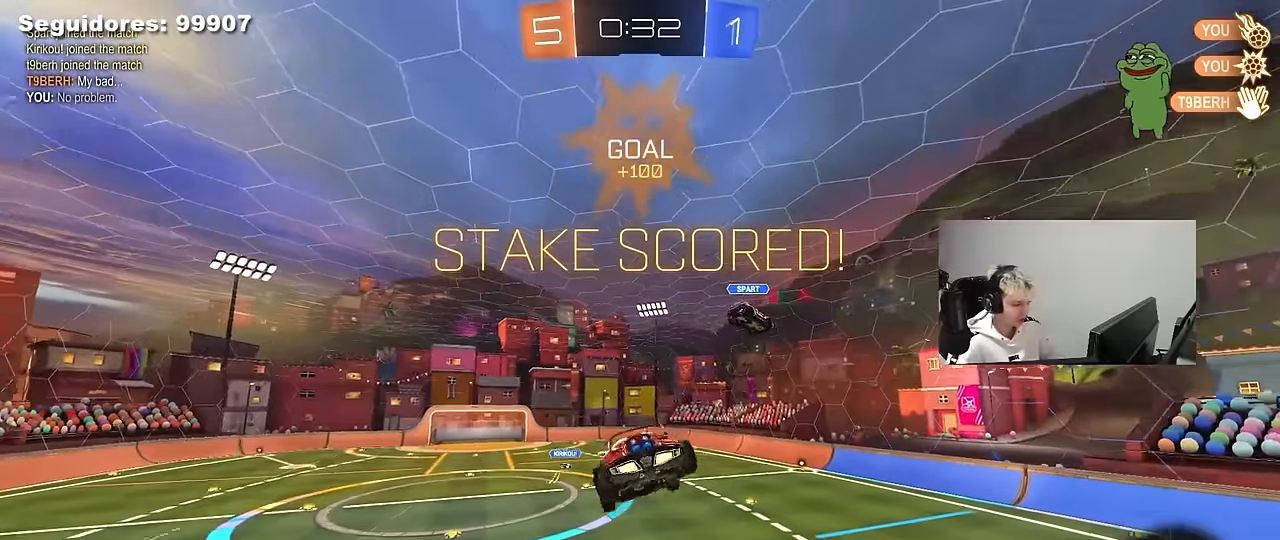
{"keys": ["a", "q"], "mouse": [], "mouse_move": "still", "events": [[16, "w", "down"], [66, "w", "up"], [116, "d", "up"], [266, "mouse_left", "up"], [266, "s", "down"], [300, "d", "down"], [450, "a", "down"], [450, "s", "up"], [500, "d", "up"]]}
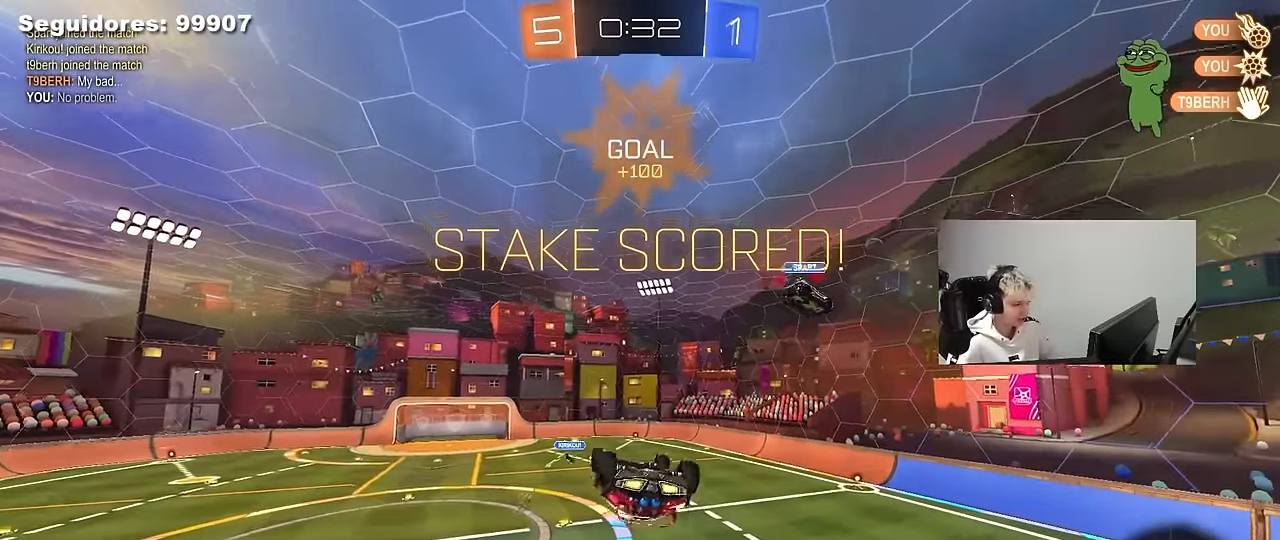
{"keys": [], "mouse": [], "mouse_move": "up-right", "events": [[133, "space", "down"], [266, "d", "down"], [266, "space", "up"], [316, "a", "up"], [316, "d", "up"], [366, "q", "up"]]}
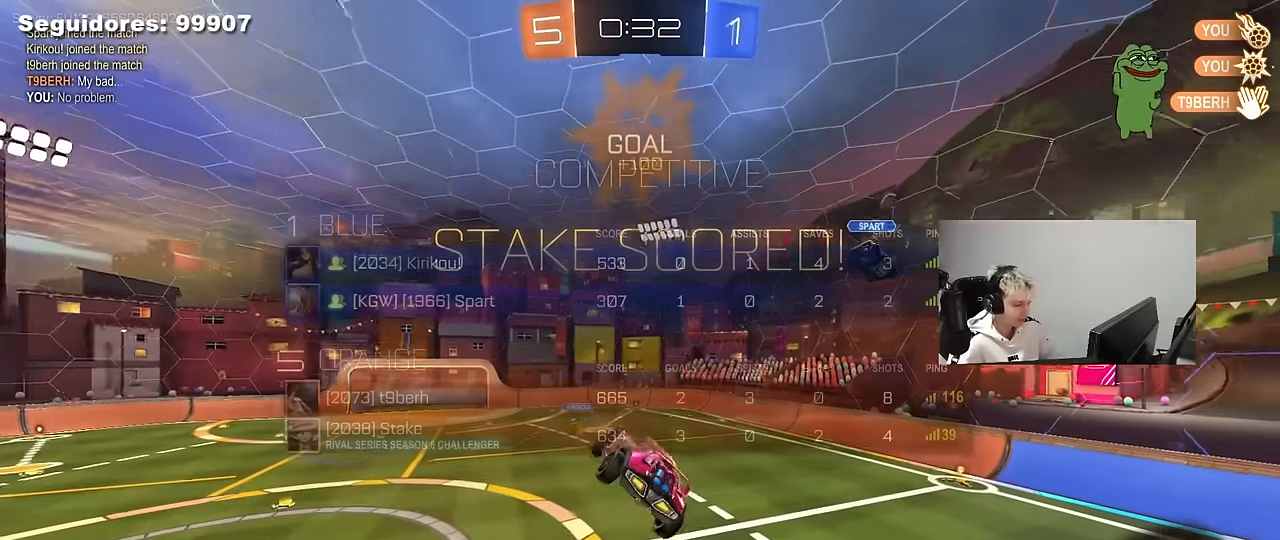
{"keys": [], "mouse": [], "mouse_move": "down-left", "events": [[16, "tab", "down"], [100, "tab", "up"], [283, "a", "down"], [283, "shift", "down"], [383, "a", "up"], [383, "shift", "up"]]}
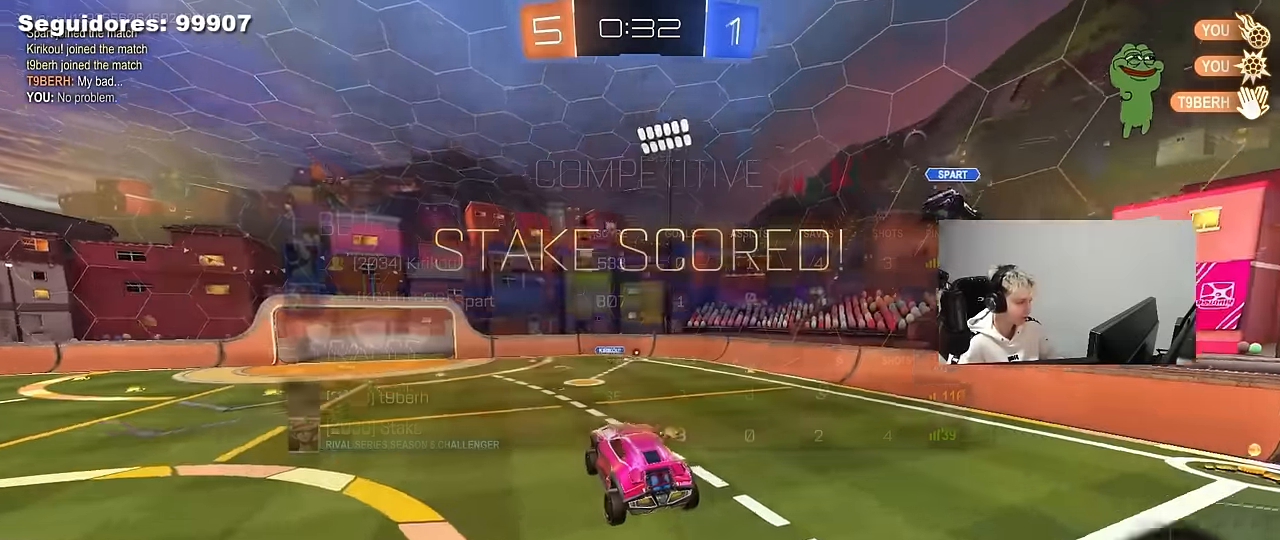
{"keys": ["d", "w"], "mouse": [], "mouse_move": "still", "events": [[16, "d", "down"], [66, "shift", "down"], [116, "shift", "up"], [166, "d", "up"], [350, "d", "down"], [400, "w", "down"]]}
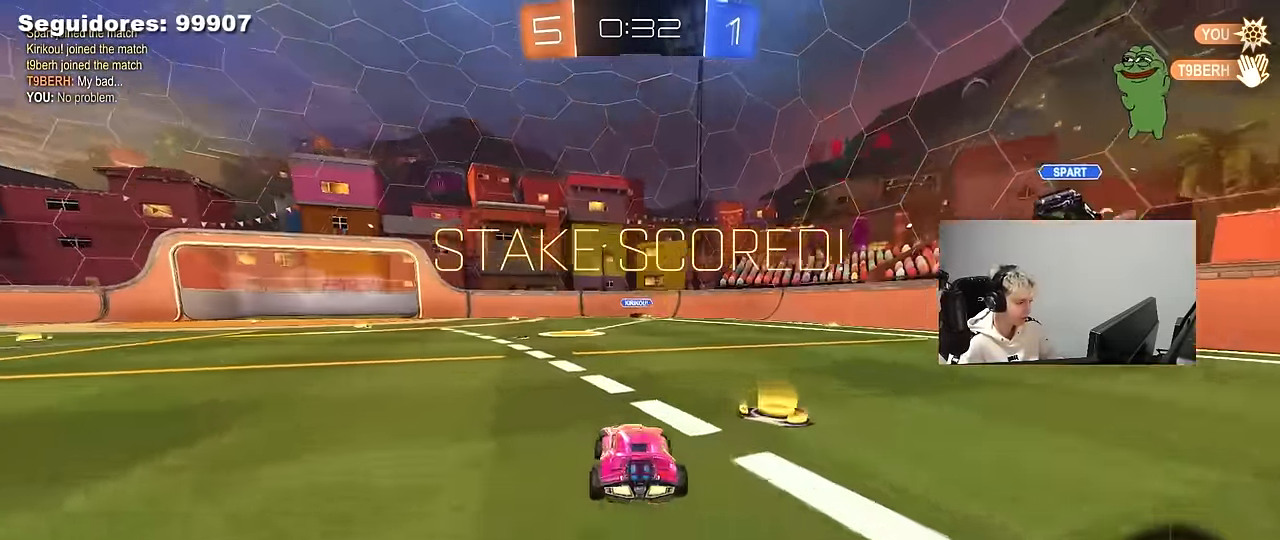
{"keys": ["a", "s", "shift"], "mouse": [], "mouse_move": "right", "events": [[33, "d", "up"], [33, "mouse_right", "down"], [83, "a", "down"], [83, "shift", "down"], [133, "mouse_right", "up"], [183, "mouse_right", "down"], [233, "s", "down"], [233, "w", "up"], [316, "mouse_right", "up"]]}
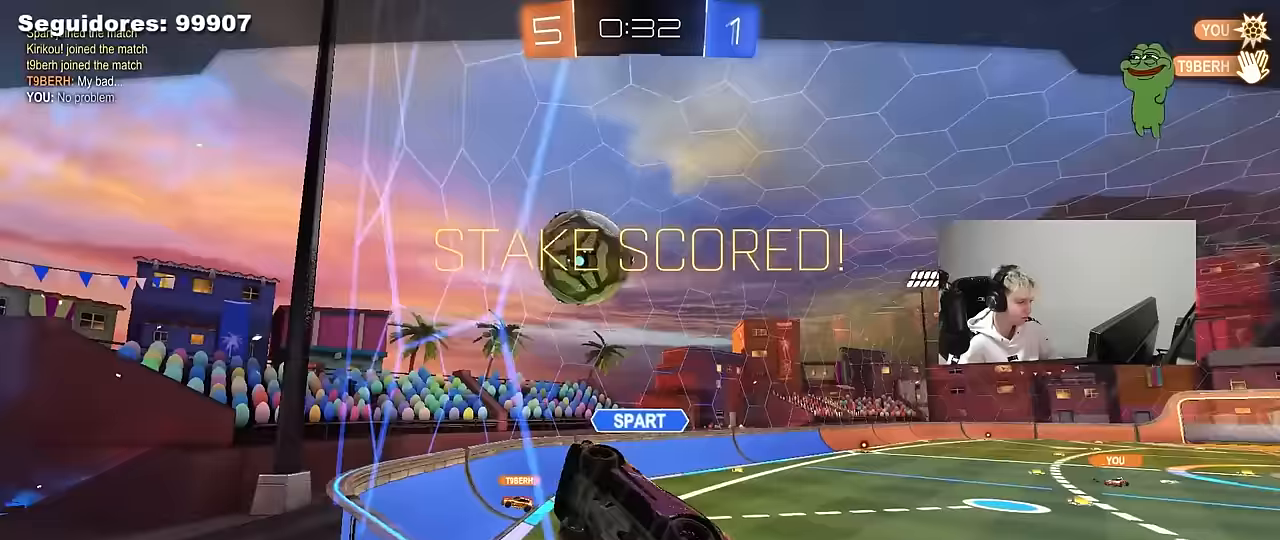
{"keys": [], "mouse": [], "mouse_move": "still", "events": [[100, "s", "up"], [250, "shift", "up"], [283, "a", "up"]]}
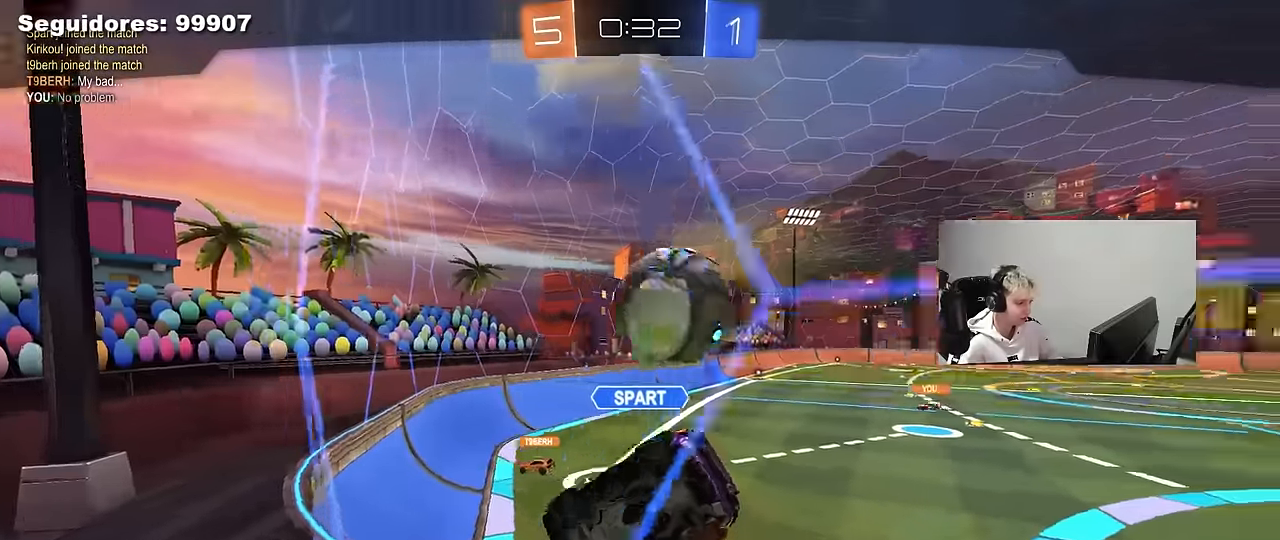
{"keys": [], "mouse": [], "mouse_move": "still", "events": []}
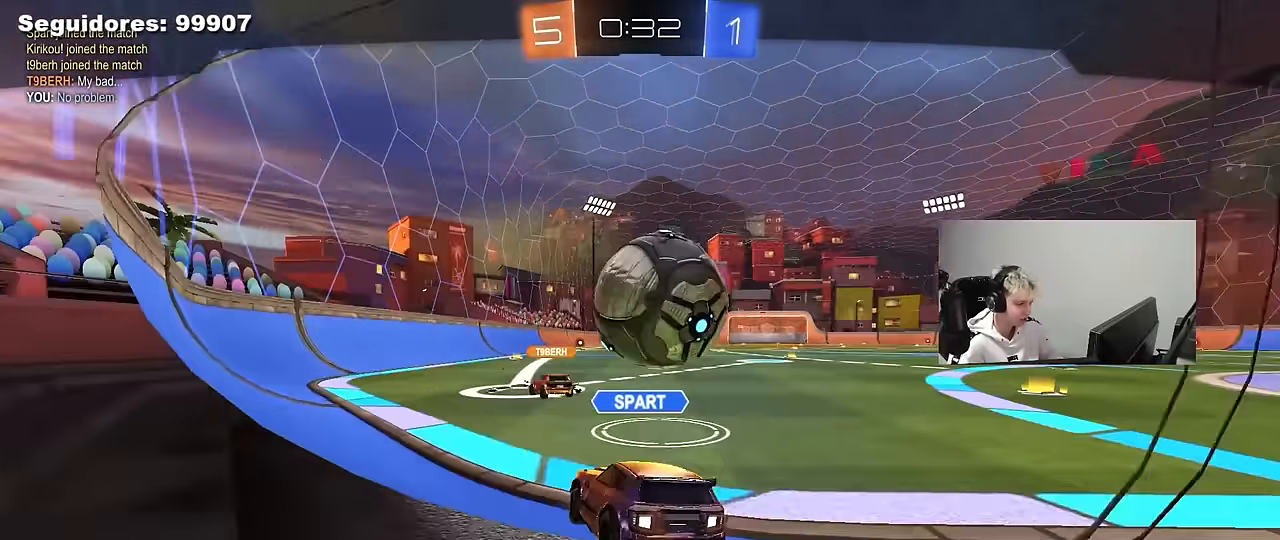
{"keys": [], "mouse": [], "mouse_move": "still", "events": []}
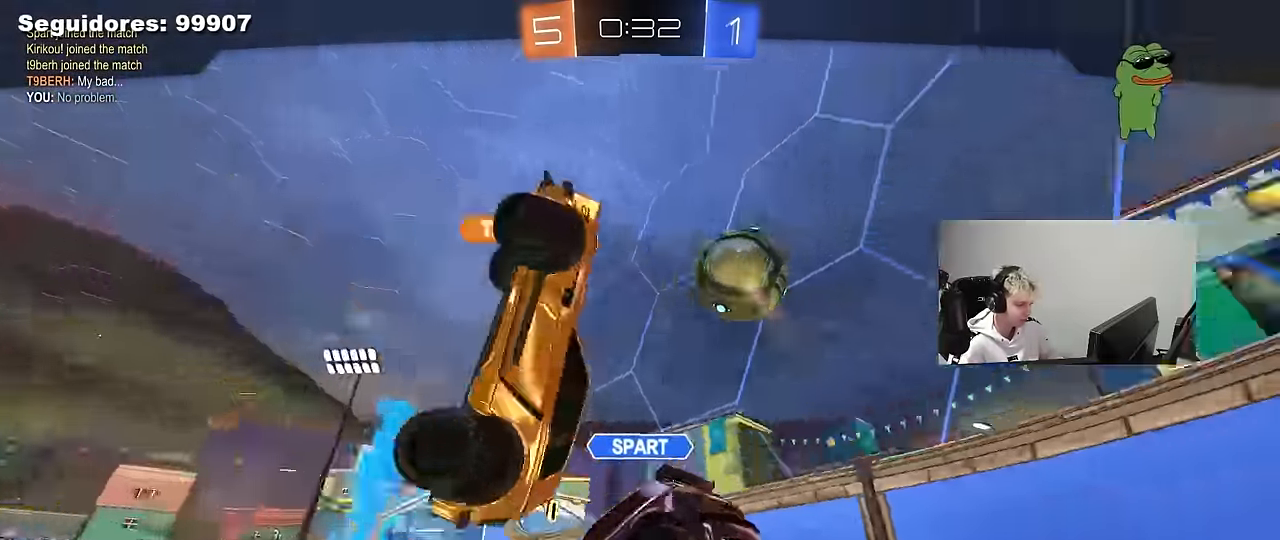
{"keys": [], "mouse": [], "mouse_move": "still", "events": []}
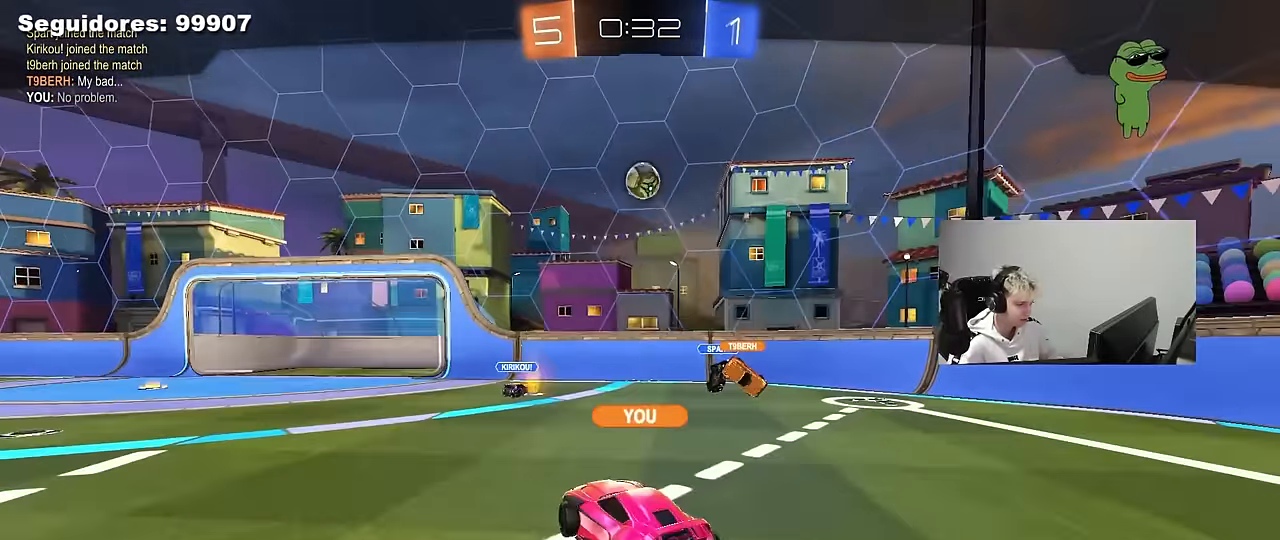
{"keys": [], "mouse": [], "mouse_move": "still", "events": []}
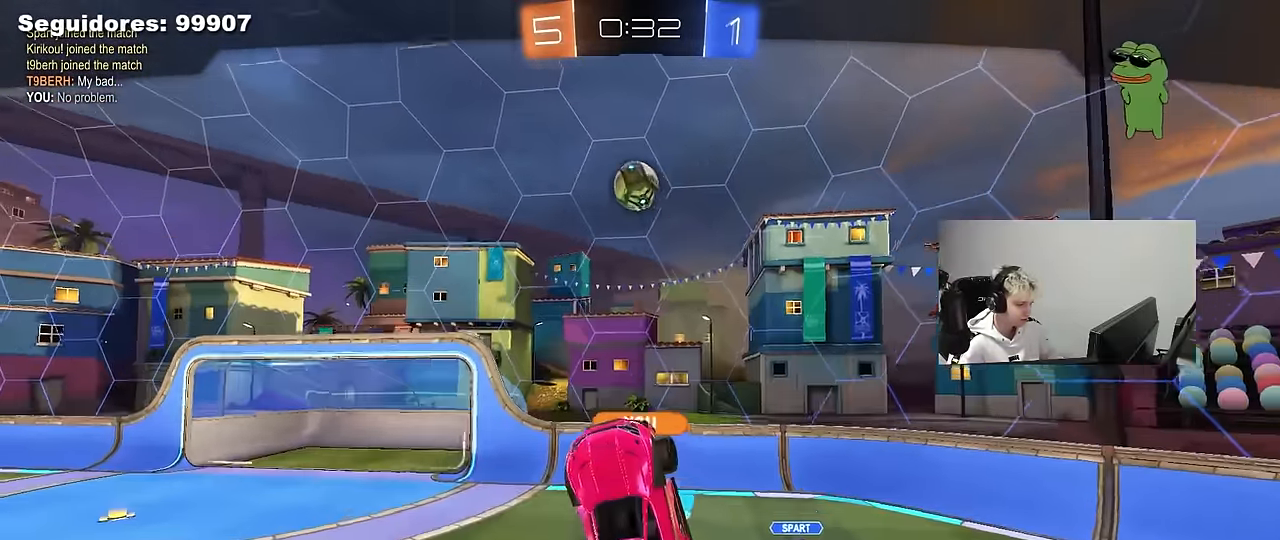
{"keys": [], "mouse": [], "mouse_move": "still", "events": []}
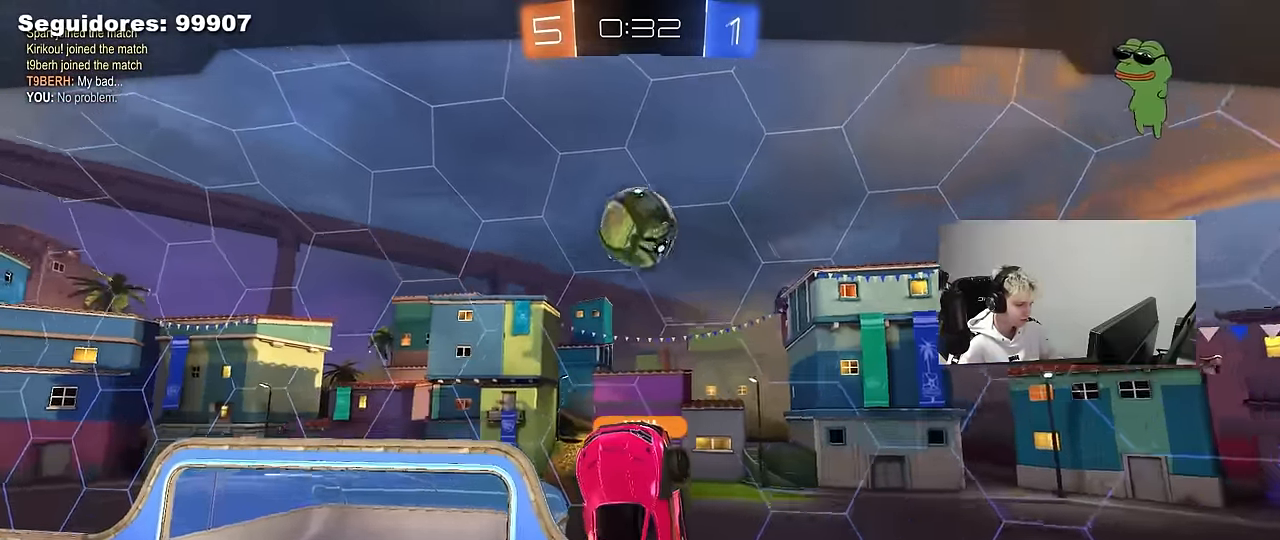
{"keys": [], "mouse": [], "mouse_move": "still", "events": []}
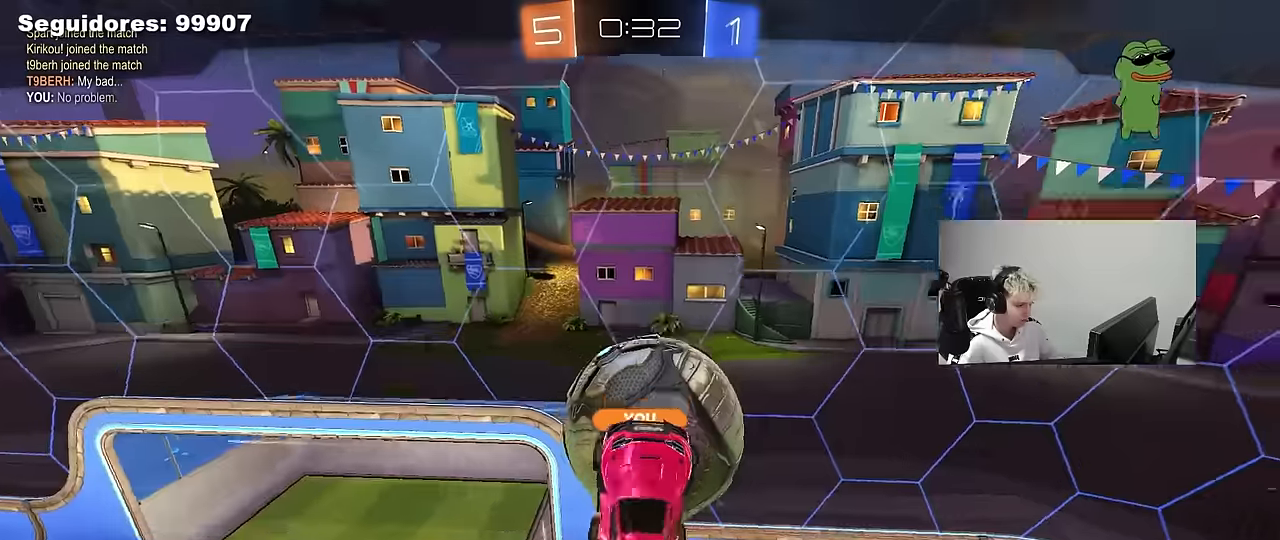
{"keys": [], "mouse": [], "mouse_move": "up", "events": []}
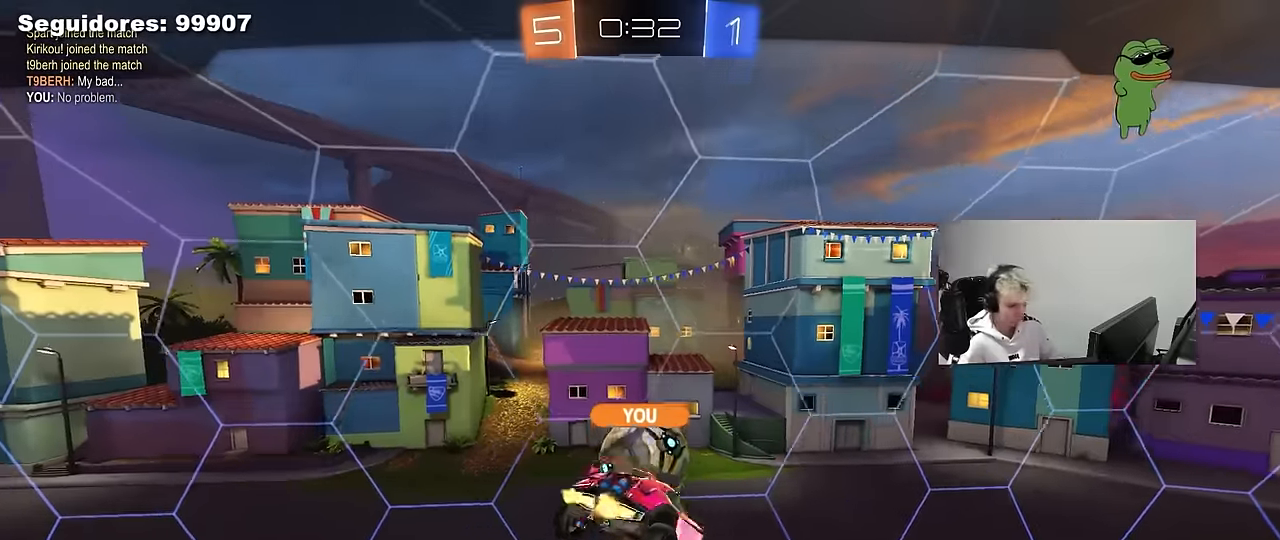
{"keys": [], "mouse": [], "mouse_move": "still", "events": []}
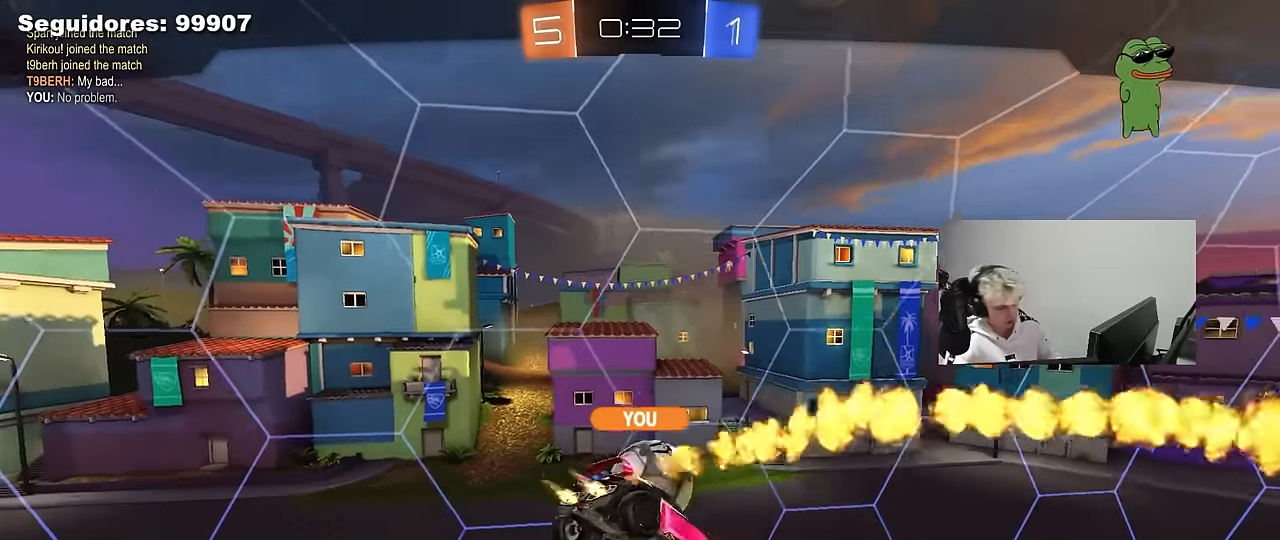
{"keys": [], "mouse": [], "mouse_move": "still", "events": []}
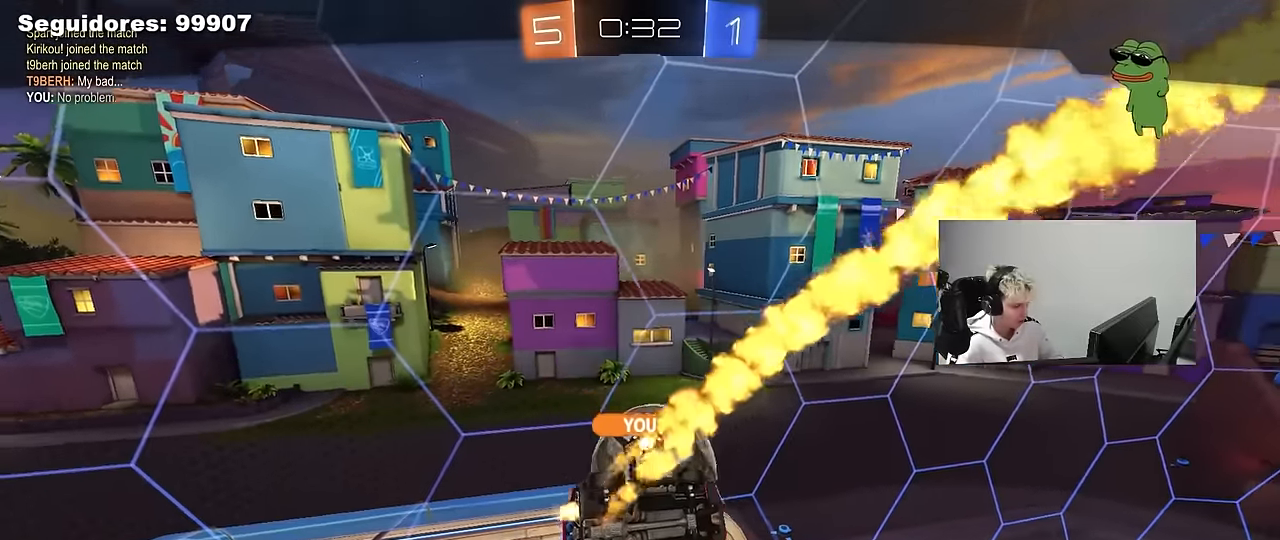
{"keys": [], "mouse": [], "mouse_move": "still", "events": []}
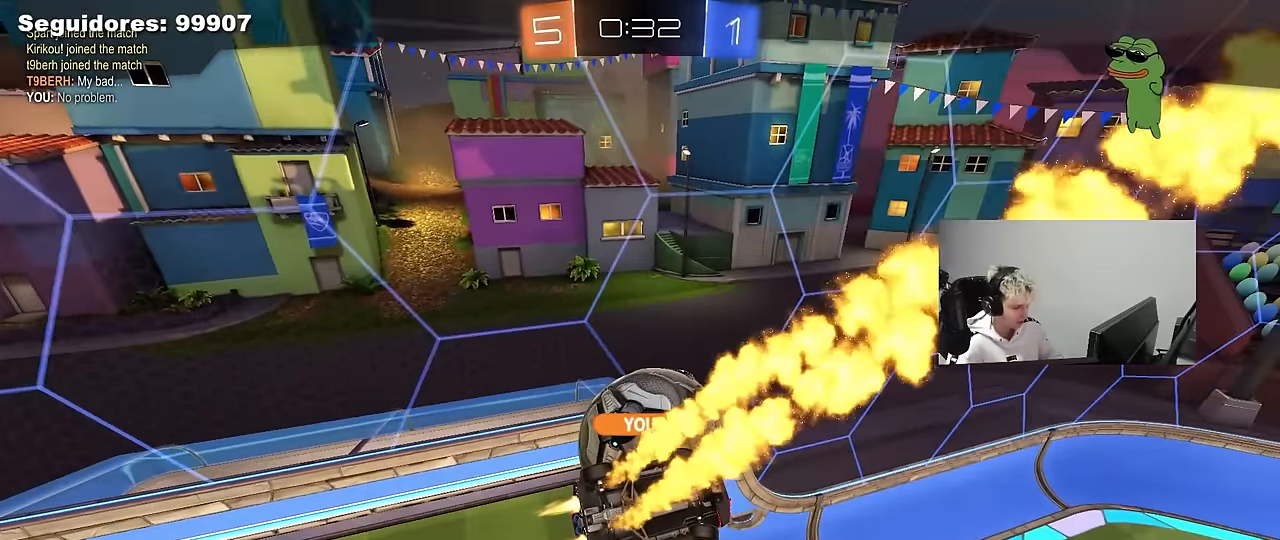
{"keys": [], "mouse": [], "mouse_move": "still", "events": []}
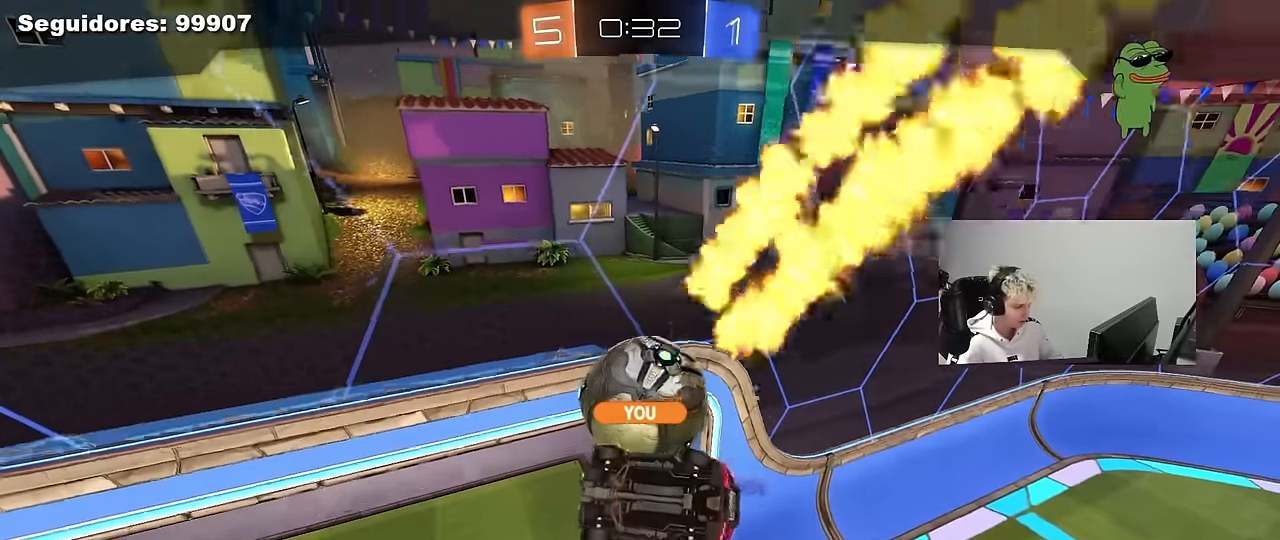
{"keys": [], "mouse": [], "mouse_move": "still", "events": []}
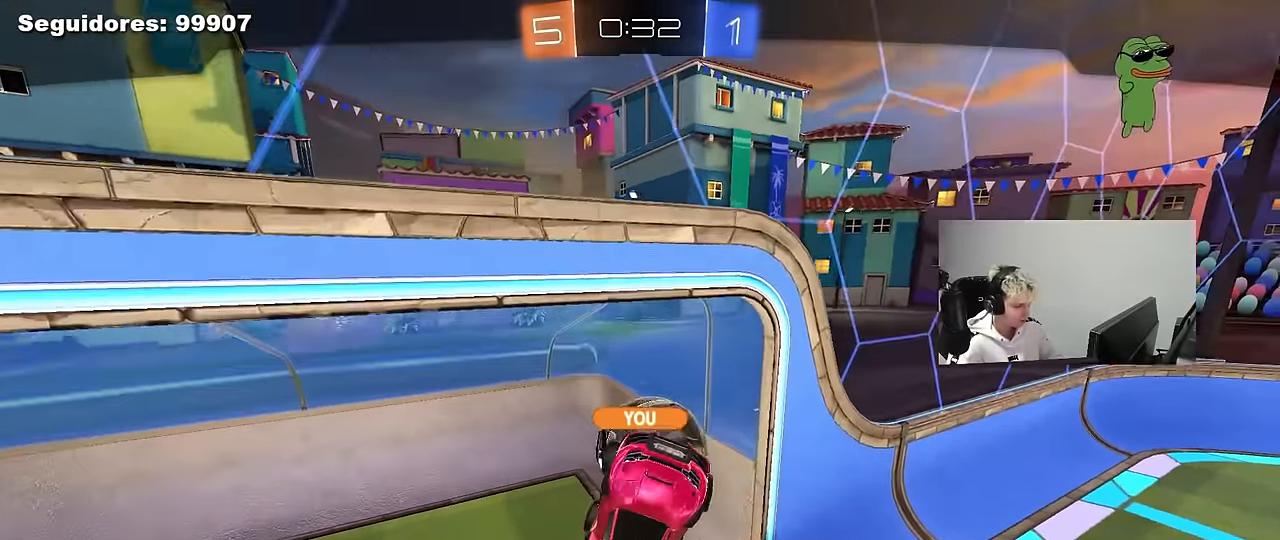
{"keys": [], "mouse": [], "mouse_move": "up-left", "events": []}
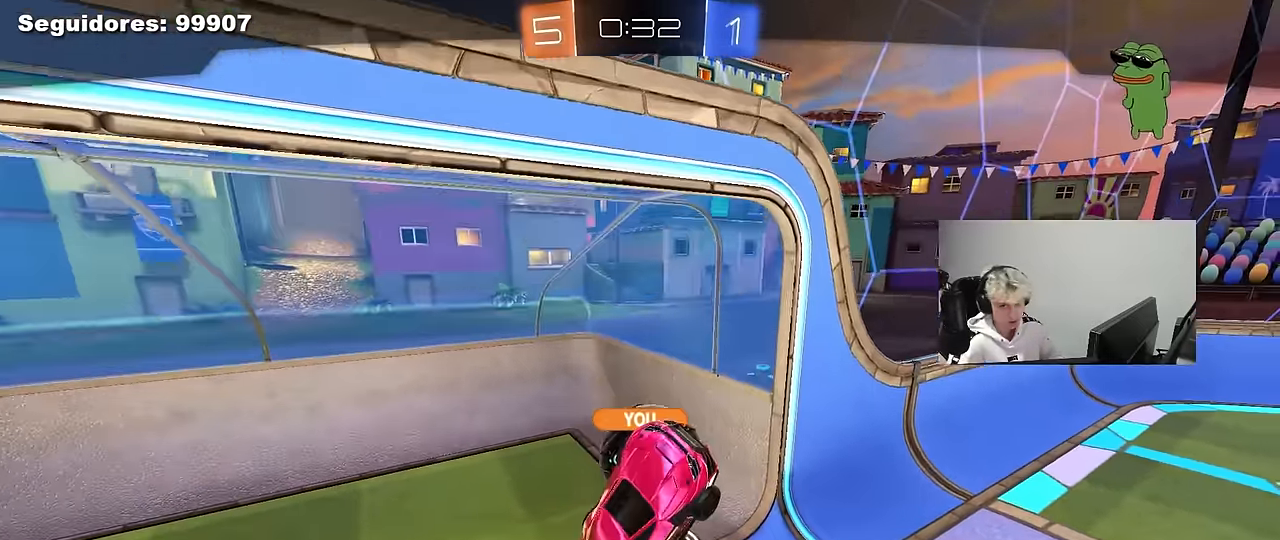
{"keys": [], "mouse": [], "mouse_move": "left", "events": []}
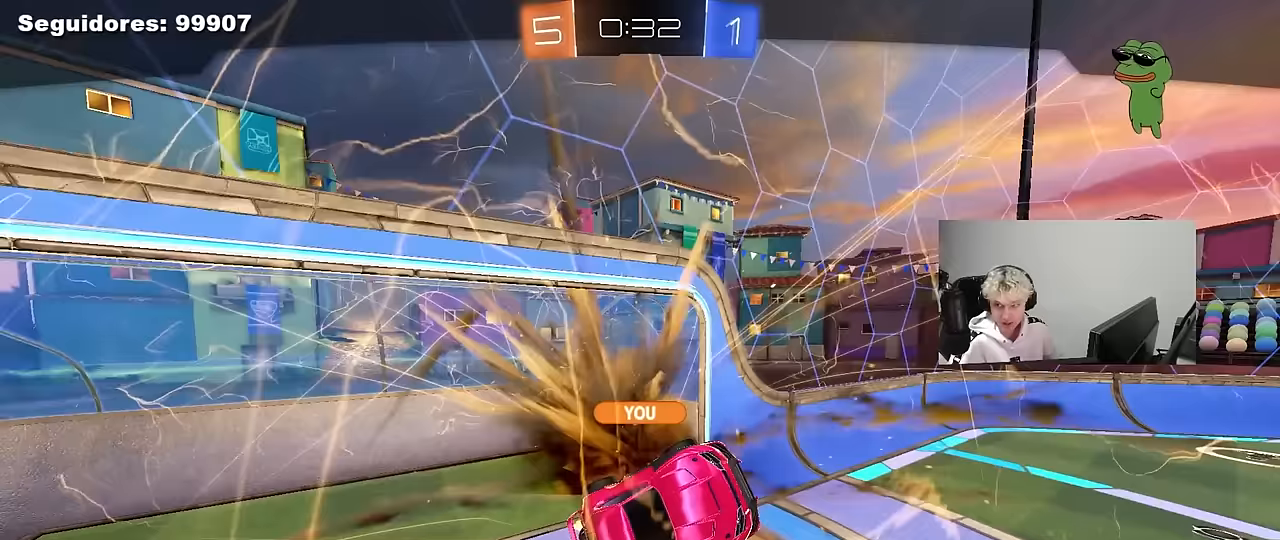
{"keys": [], "mouse": [], "mouse_move": "still", "events": []}
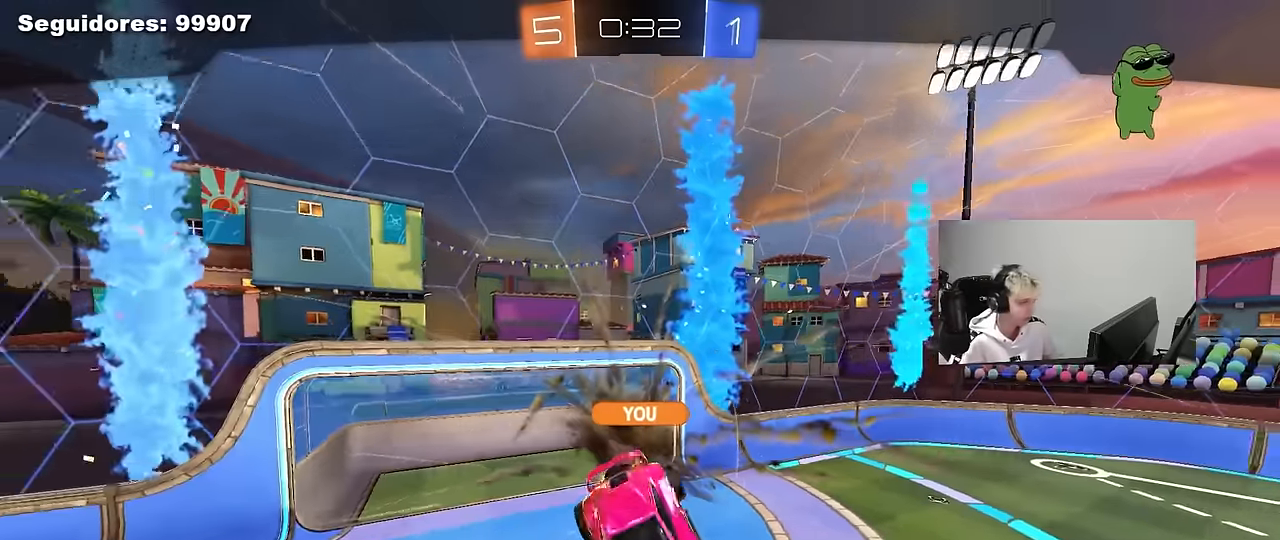
{"keys": [], "mouse": [], "mouse_move": "still", "events": []}
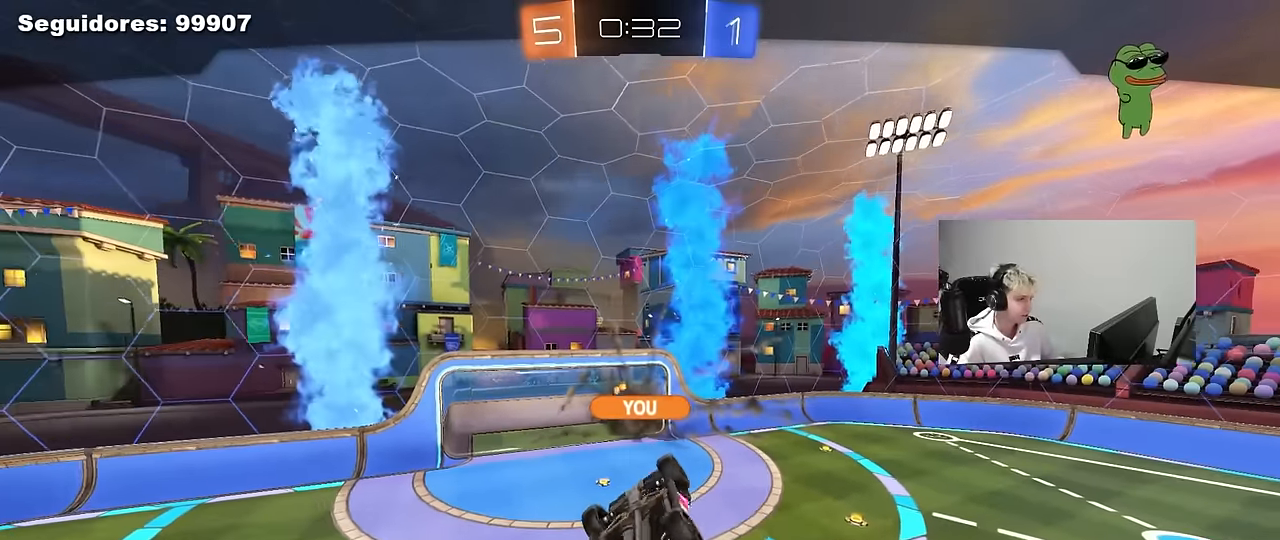
{"keys": [], "mouse": [], "mouse_move": "still", "events": []}
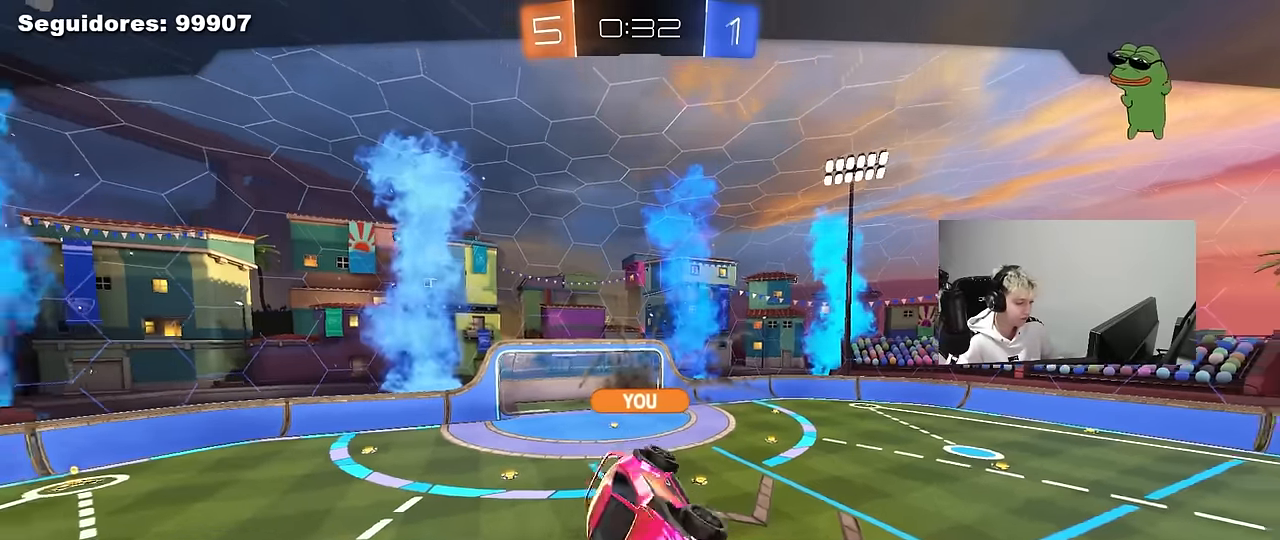
{"keys": [], "mouse": [], "mouse_move": "still", "events": [[383, "mouse_right", "down"], [483, "mouse_right", "up"]]}